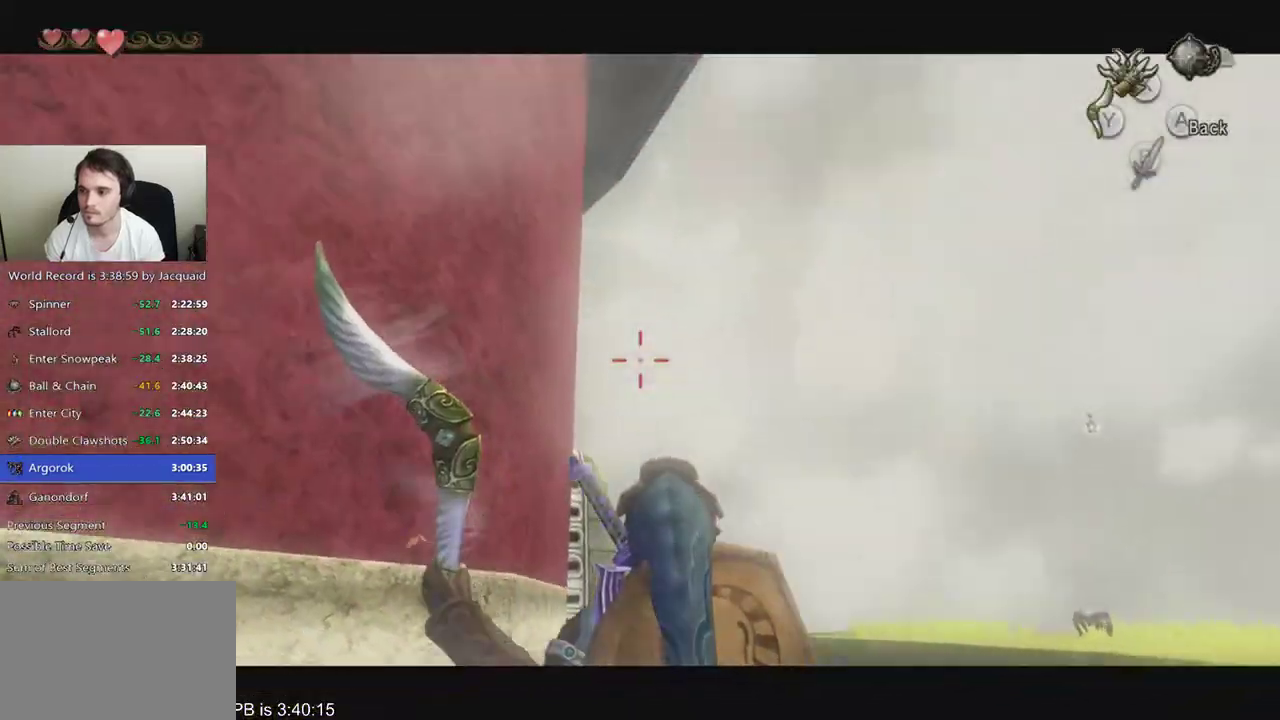
Gameplay with a controller (Xbox layout); each line is a JSON object with the inputs held at the frame after it. "events" lists button and stick changes between this image and that frame as [ms after this image, input, new state], when the widget could be followed in between. Not read: L3 R3.
{"buttons": ["X"], "left_stick": "center", "right_stick": "center", "events": []}
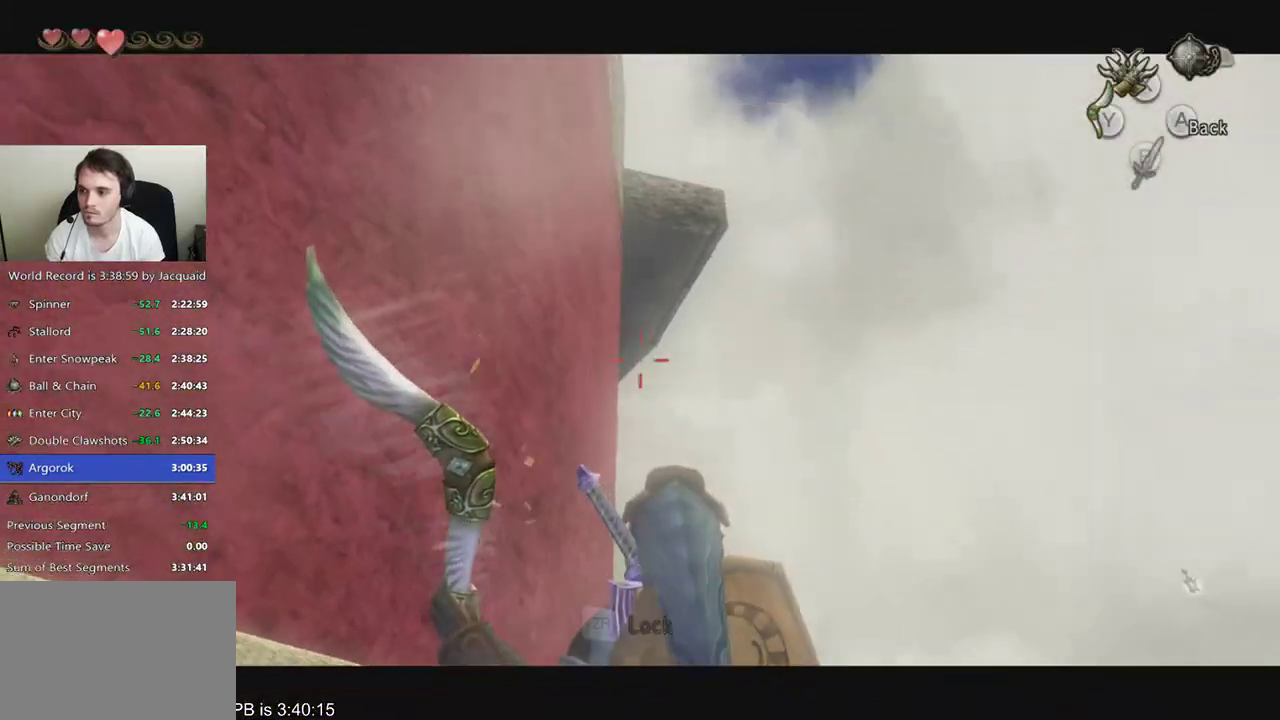
{"buttons": [], "left_stick": "center", "right_stick": "center", "events": [[167, "R2", "down"], [233, "R2", "up"], [233, "X", "up"], [400, "A", "down"], [433, "A", "up"]]}
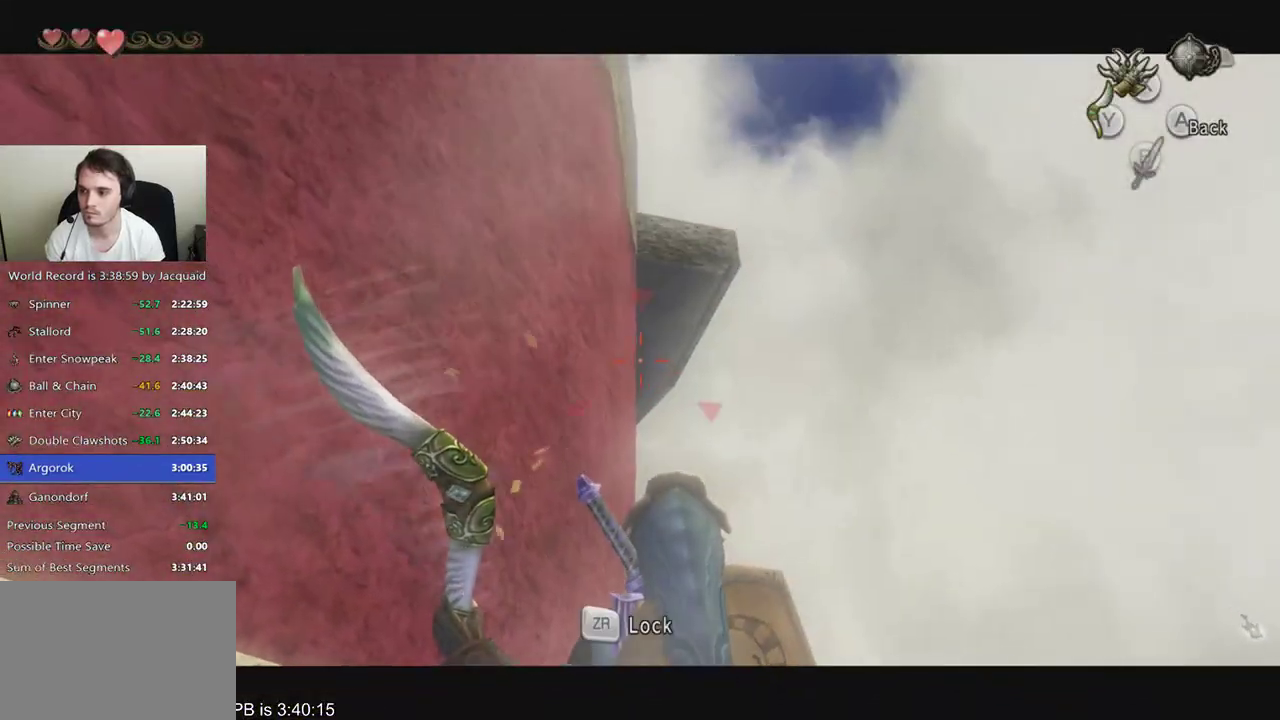
{"buttons": [], "left_stick": "center", "right_stick": "center"}
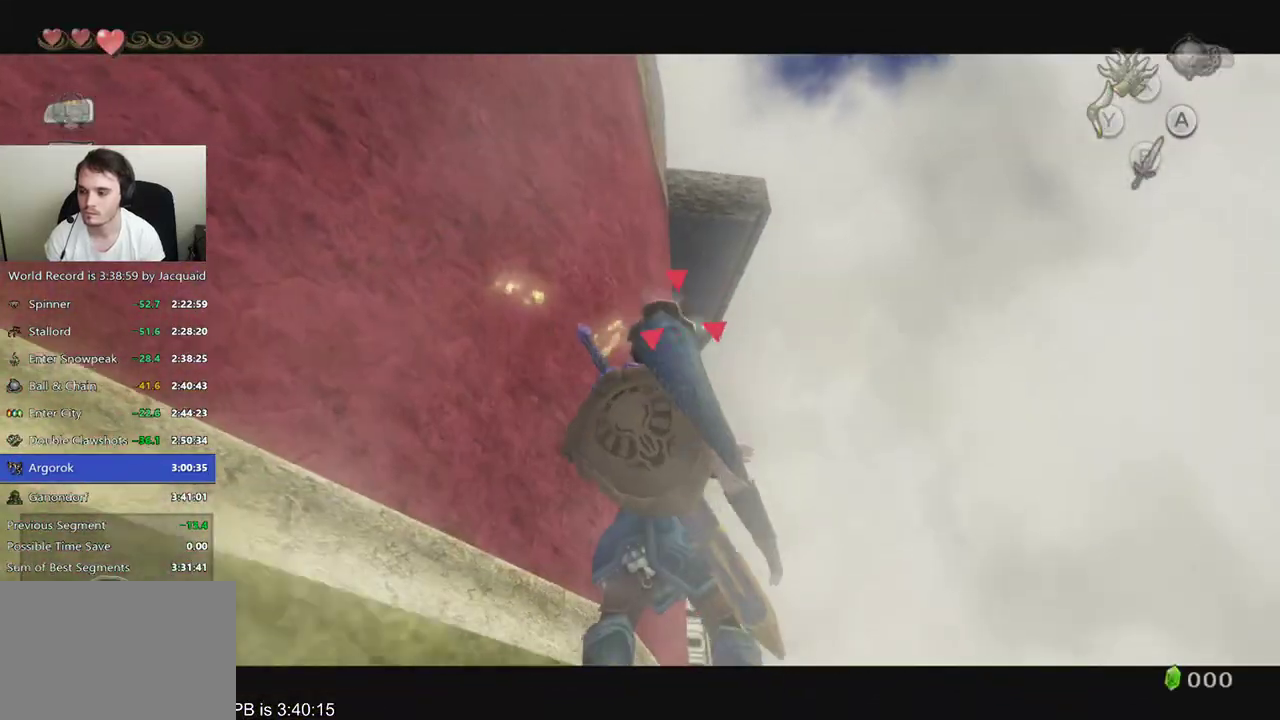
{"buttons": ["B"], "left_stick": "center", "right_stick": "center", "events": [[100, "A", "down"], [133, "A", "up"], [200, "A", "down"], [267, "A", "up"], [467, "B", "down"]]}
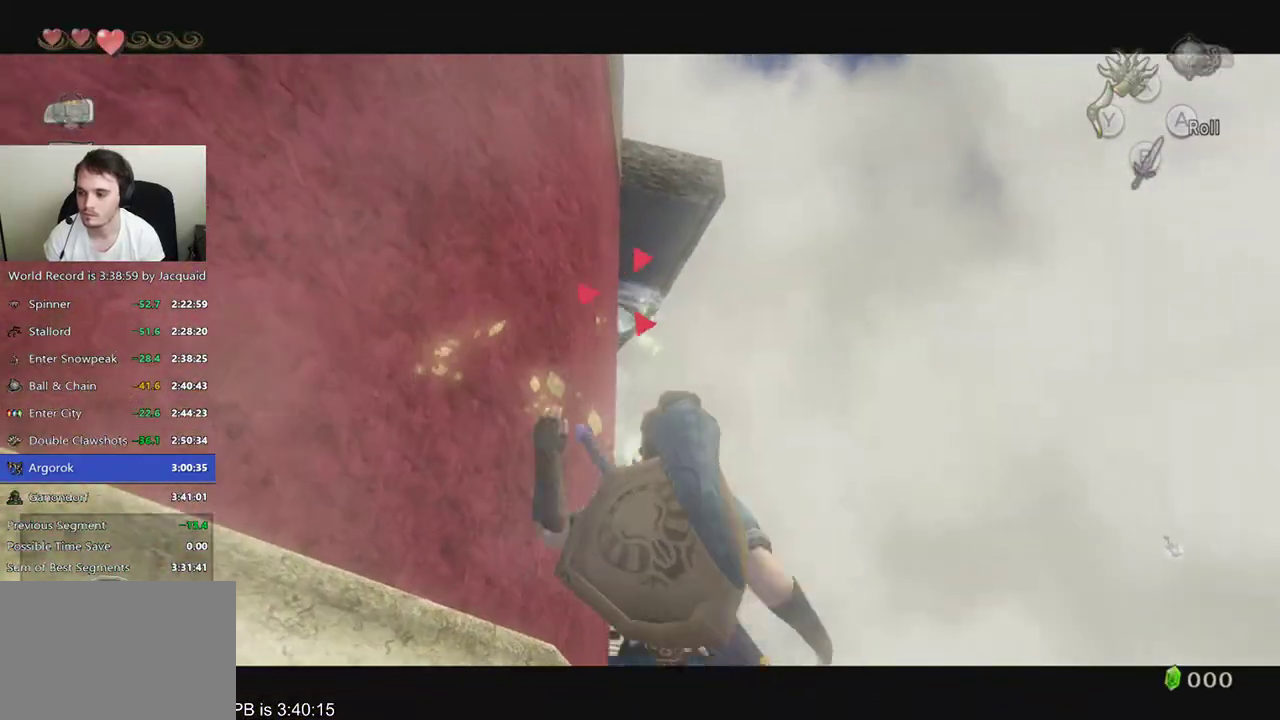
{"buttons": [], "left_stick": "up-right", "right_stick": "center"}